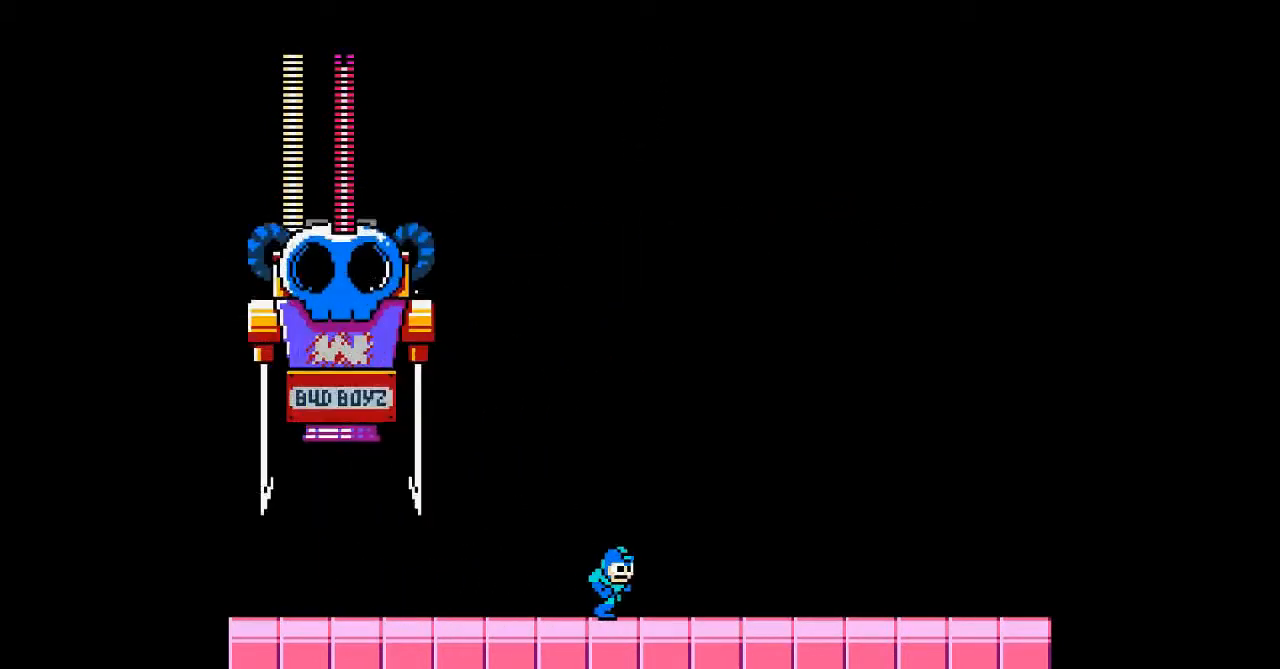
Gameplay with a controller; each line is a JSON object with the inputs held at the frame after it. "events" lists button and stick changes between this image and that frame as [ms after this image, input, new state], when the widget could be followed in between. Not read: A B C DPAD_RIGHT L3 R3 other_buttons.
{"buttons": [], "events": []}
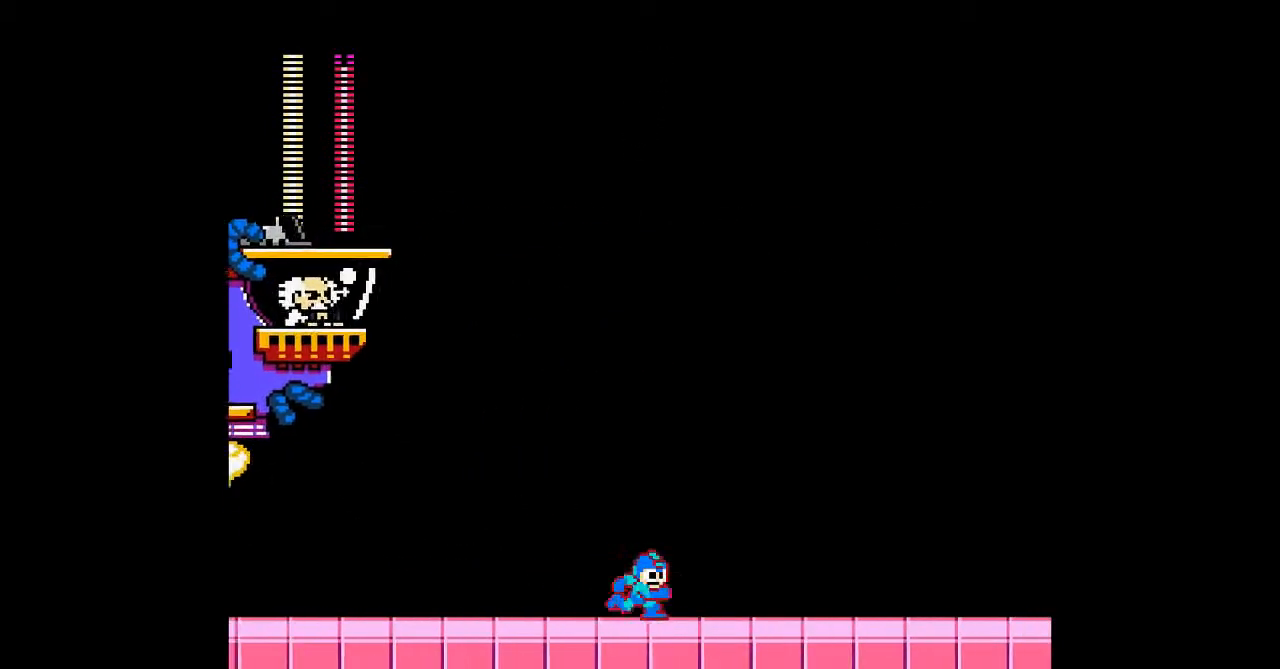
{"buttons": [], "events": []}
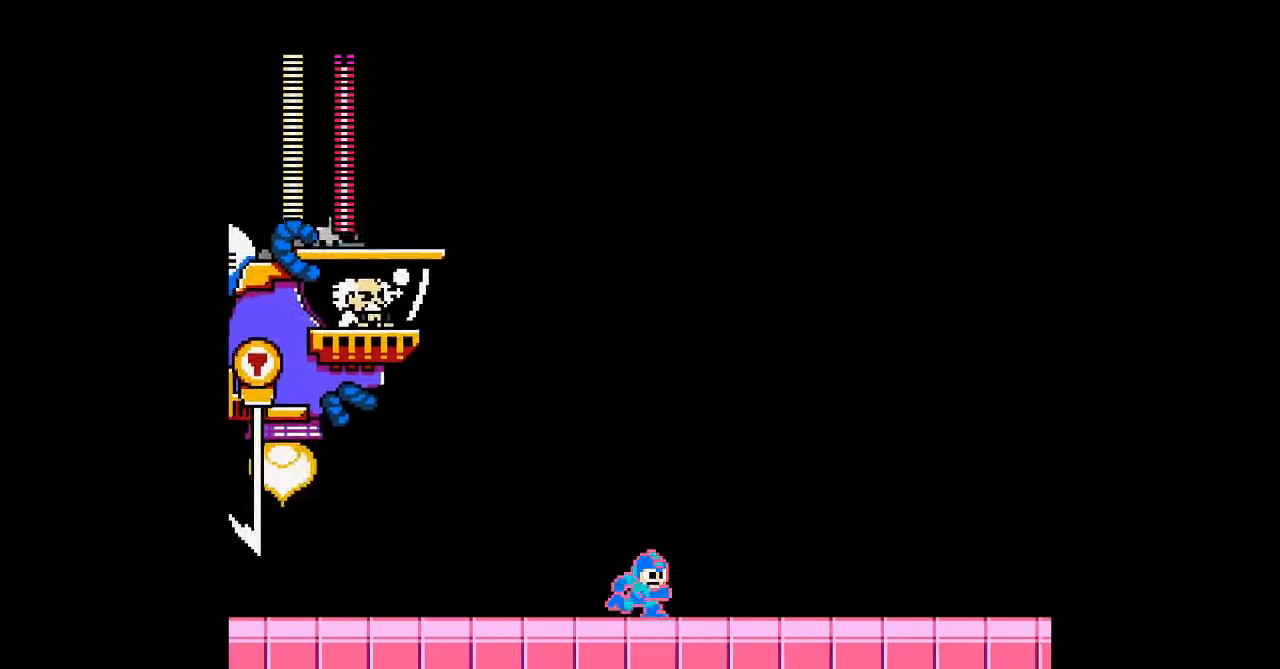
{"buttons": []}
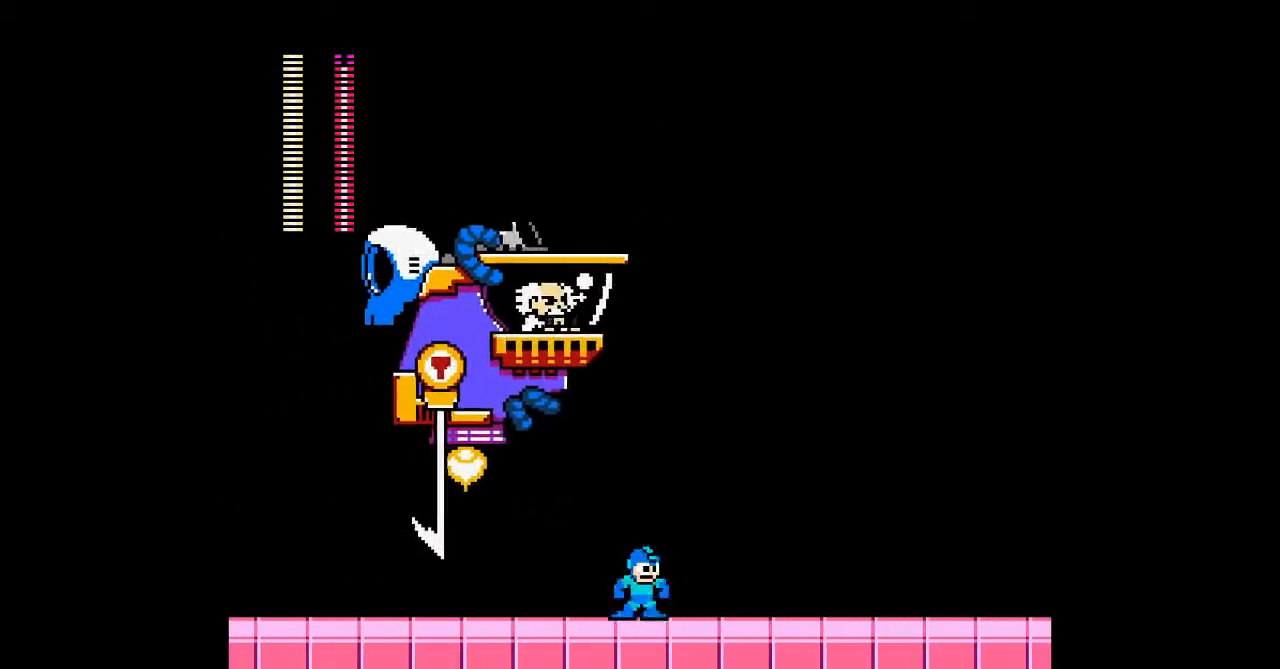
{"buttons": ["DPAD_DOWN", "DPAD_LEFT"], "events": [[333, "DPAD_LEFT", "down"], [367, "DPAD_DOWN", "down"]]}
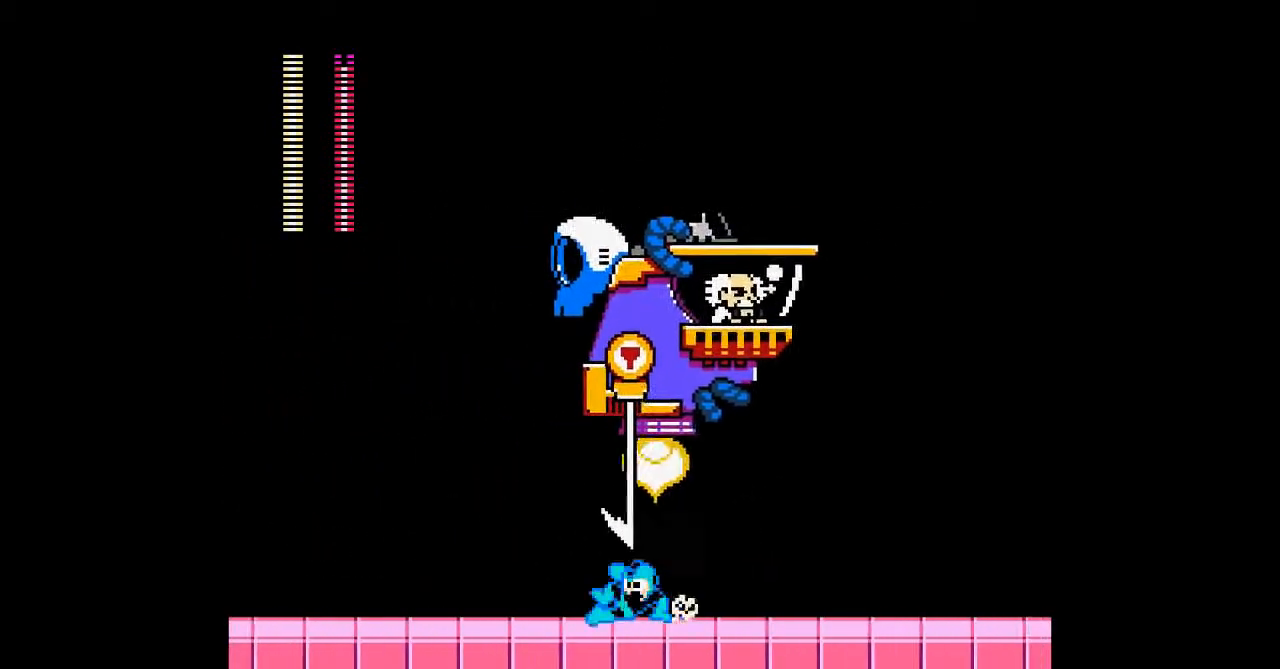
{"buttons": [], "events": [[200, "DPAD_DOWN", "up"], [433, "DPAD_LEFT", "up"]]}
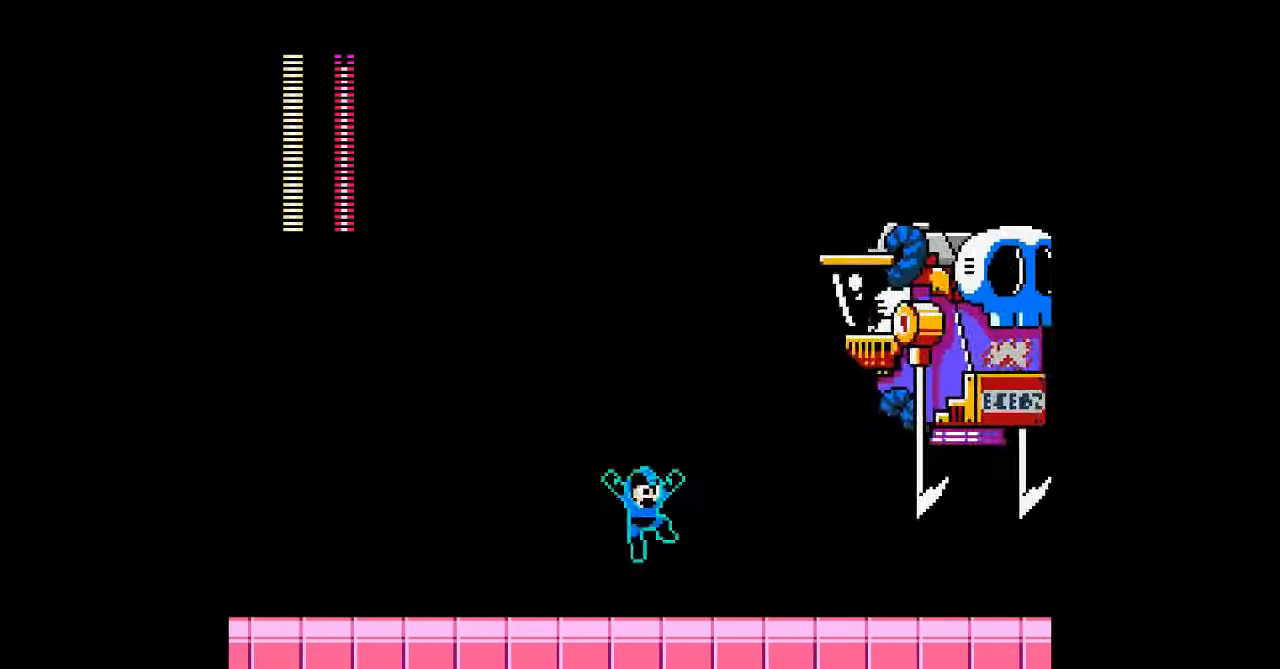
{"buttons": ["DPAD_LEFT"], "events": [[367, "DPAD_LEFT", "down"]]}
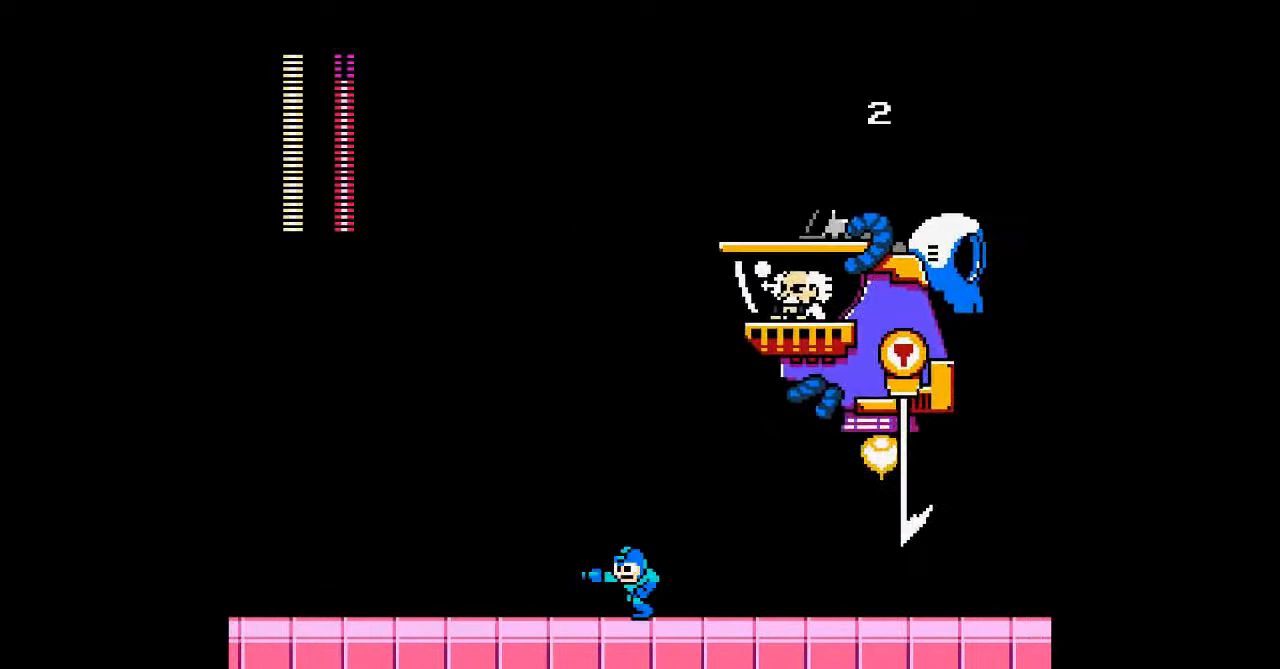
{"buttons": [], "events": [[133, "DPAD_DOWN", "down"], [133, "DPAD_LEFT", "up"], [467, "DPAD_DOWN", "up"]]}
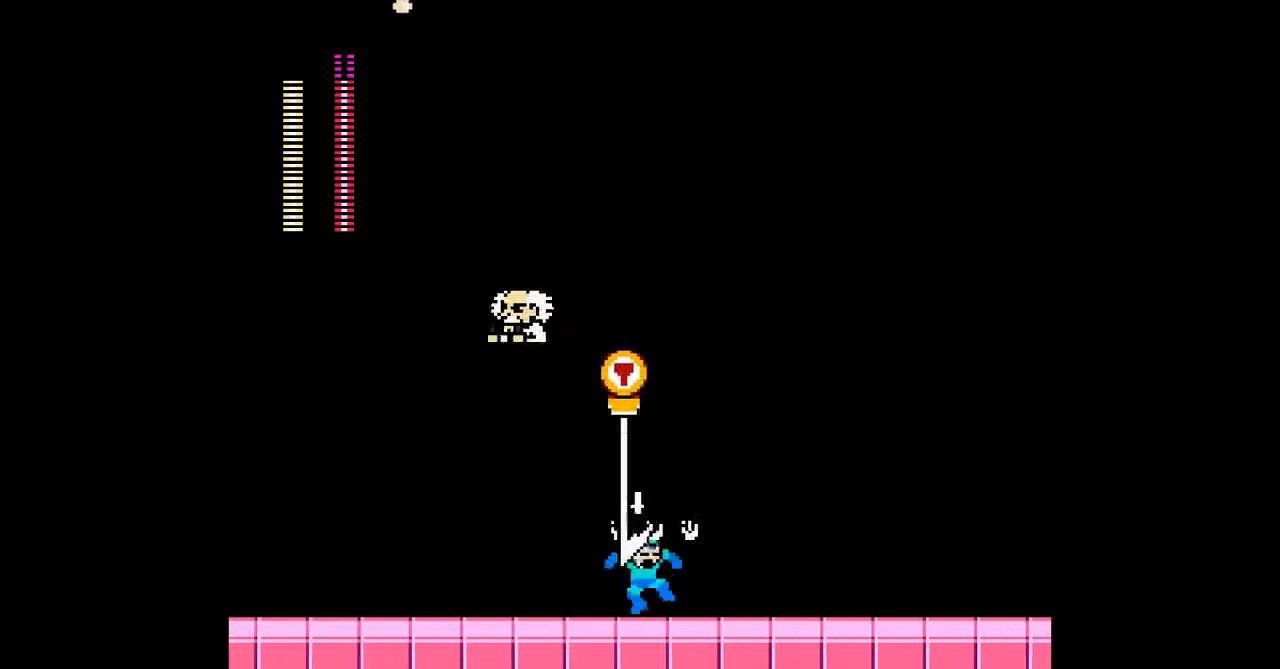
{"buttons": [], "events": []}
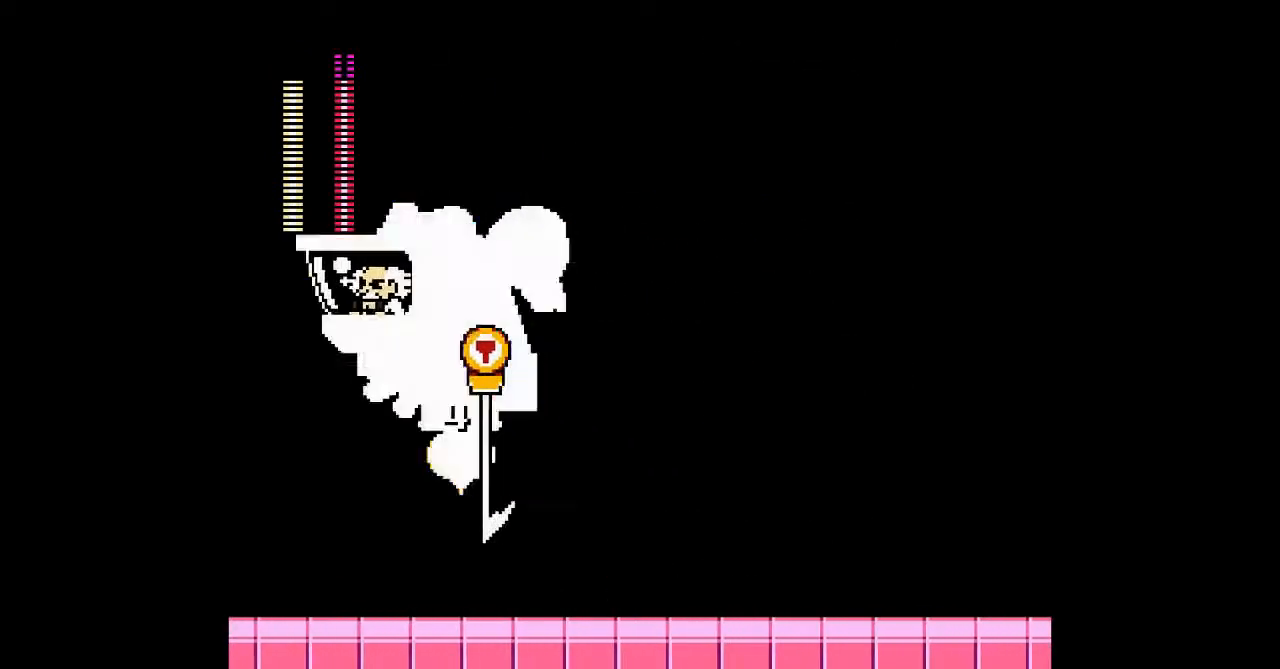
{"buttons": [], "events": []}
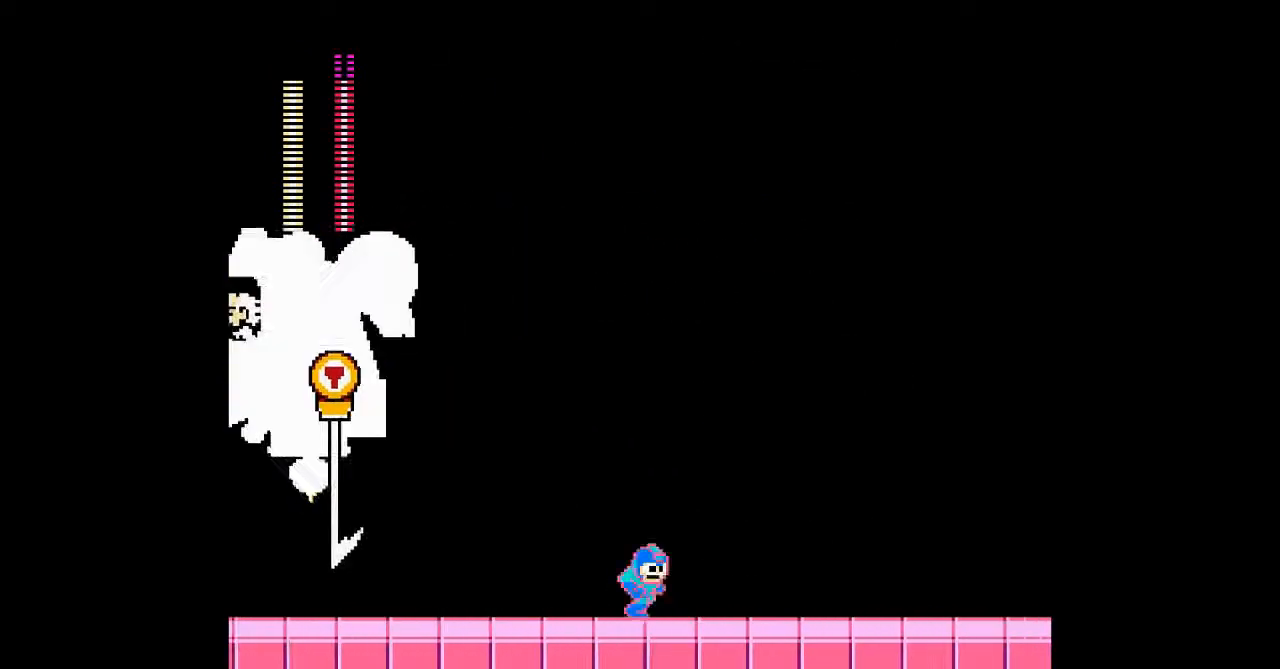
{"buttons": [], "events": []}
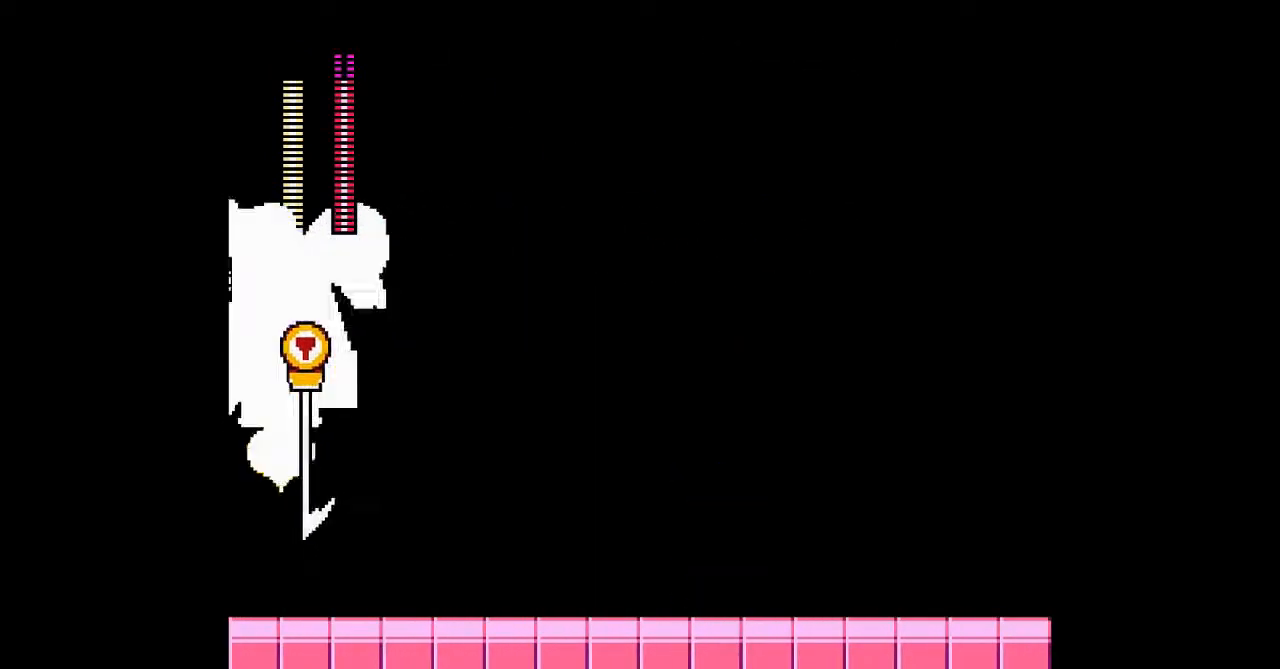
{"buttons": [], "events": [[67, "DPAD_LEFT", "down"], [333, "DPAD_LEFT", "up"]]}
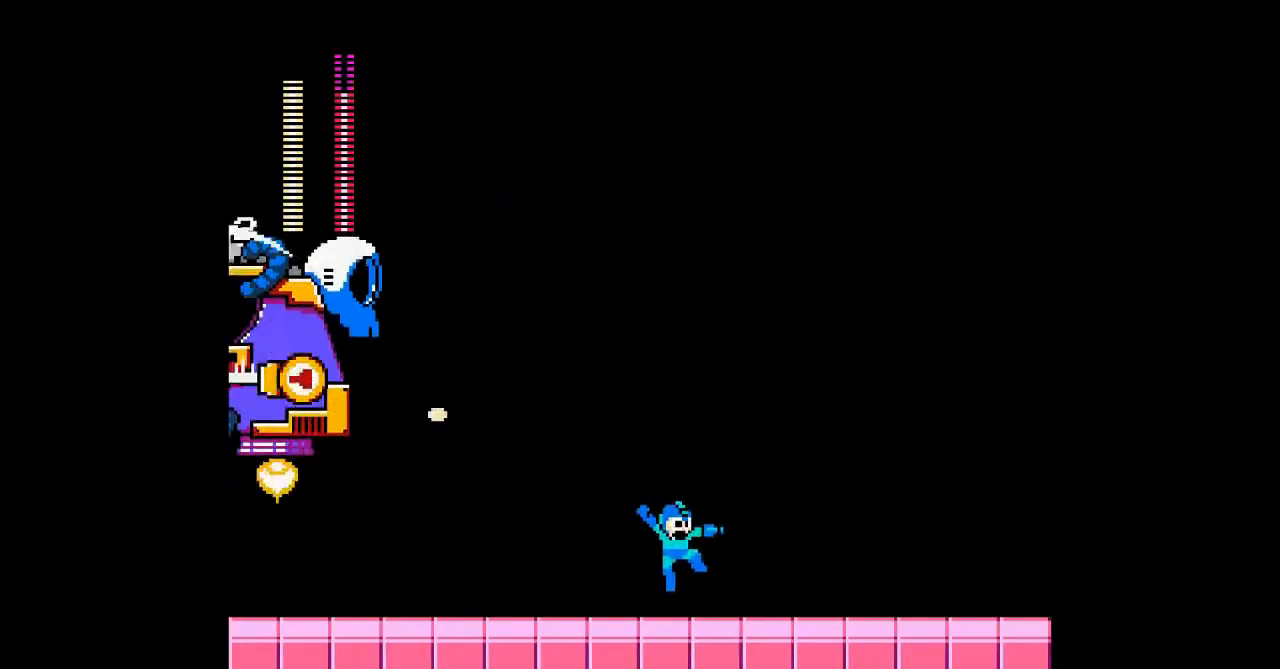
{"buttons": [], "events": []}
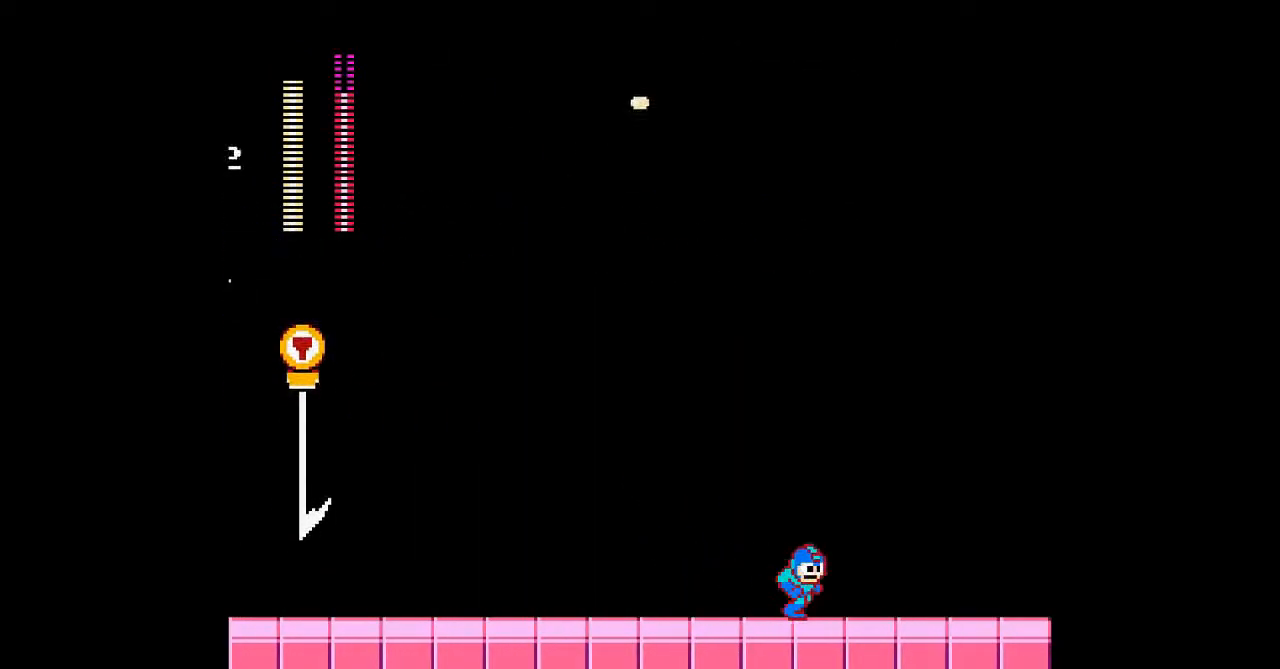
{"buttons": ["DPAD_LEFT"], "events": [[367, "DPAD_LEFT", "down"]]}
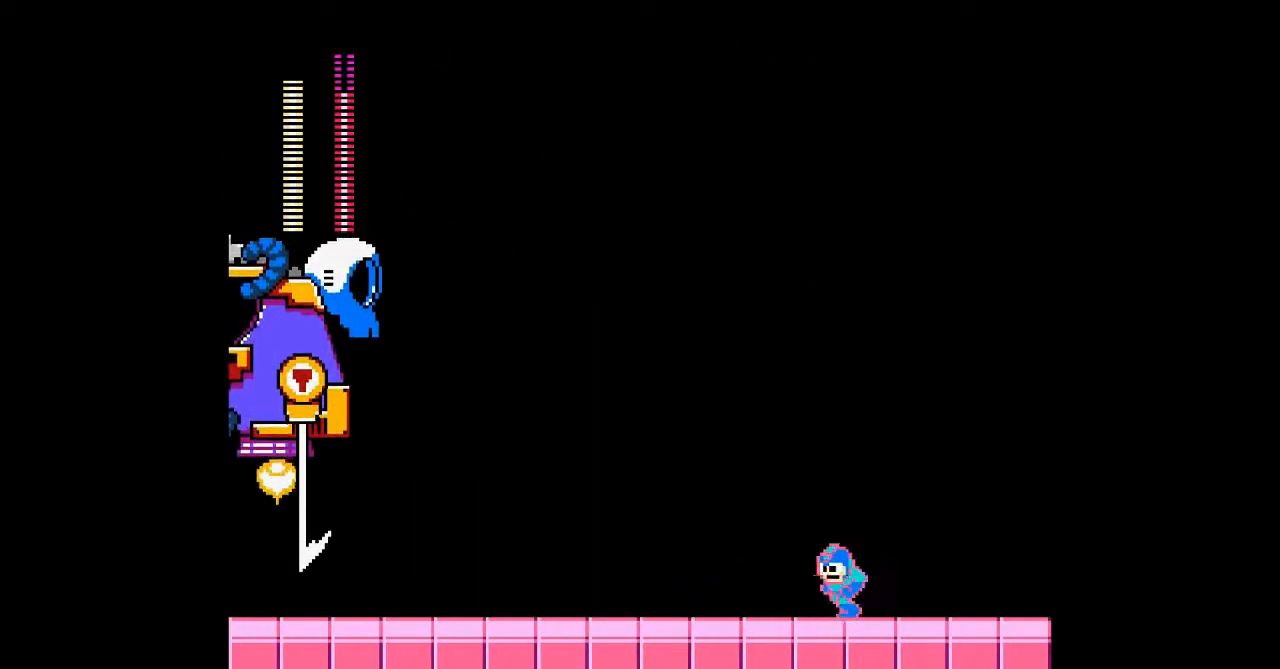
{"buttons": [], "events": [[200, "DPAD_LEFT", "up"]]}
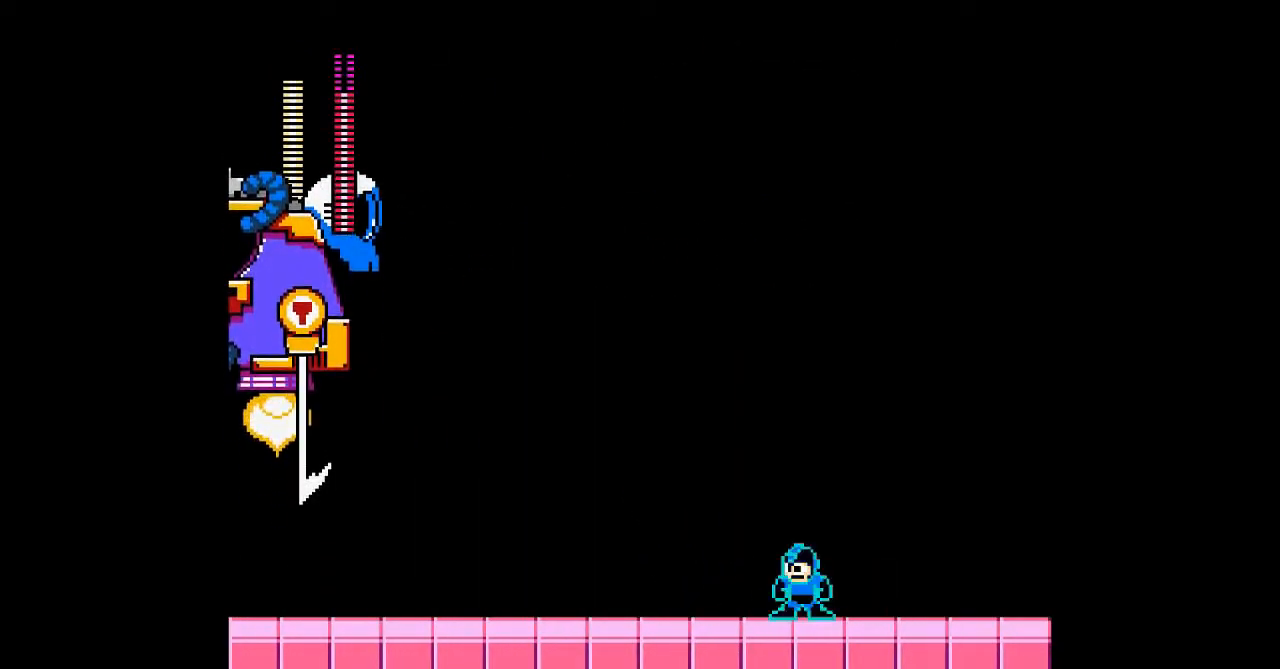
{"buttons": ["DPAD_LEFT"], "events": [[333, "DPAD_LEFT", "down"]]}
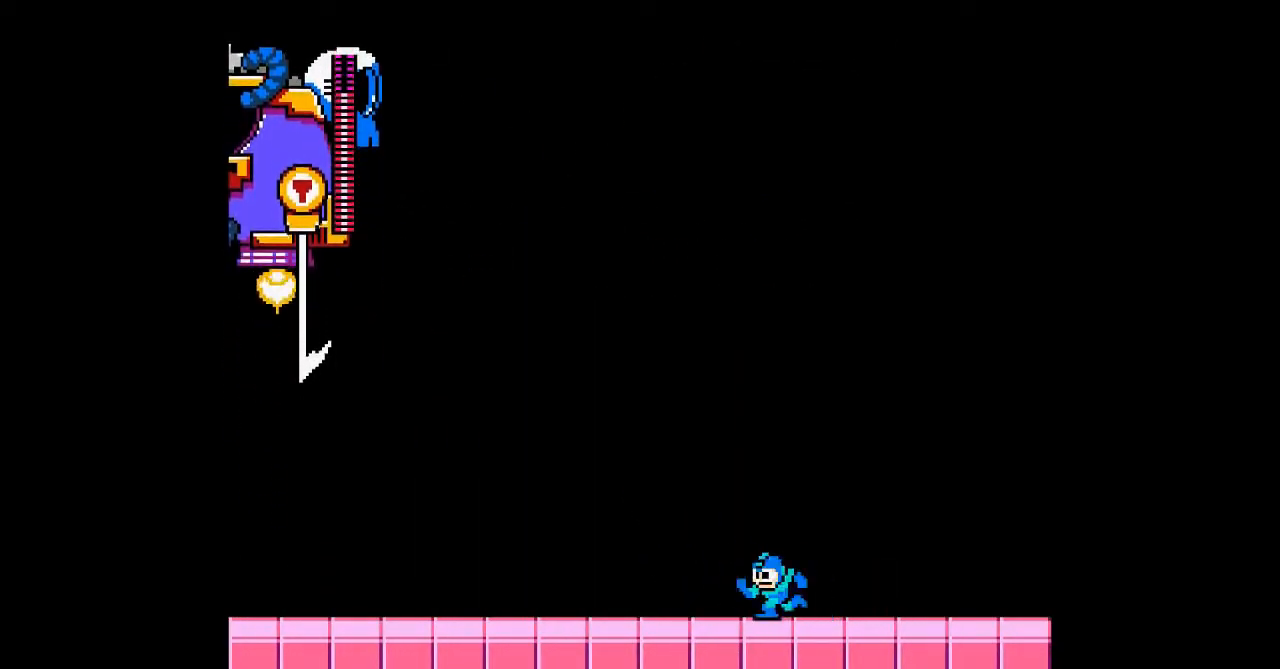
{"buttons": [], "events": [[233, "DPAD_LEFT", "up"]]}
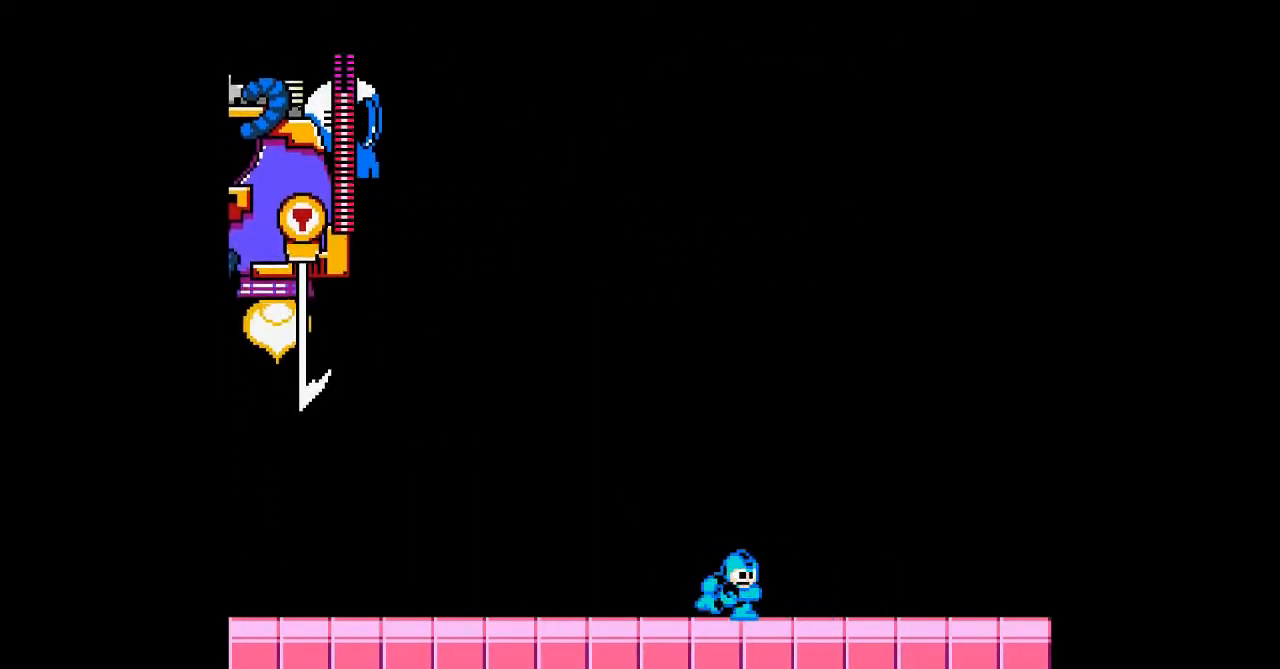
{"buttons": ["DPAD_LEFT"]}
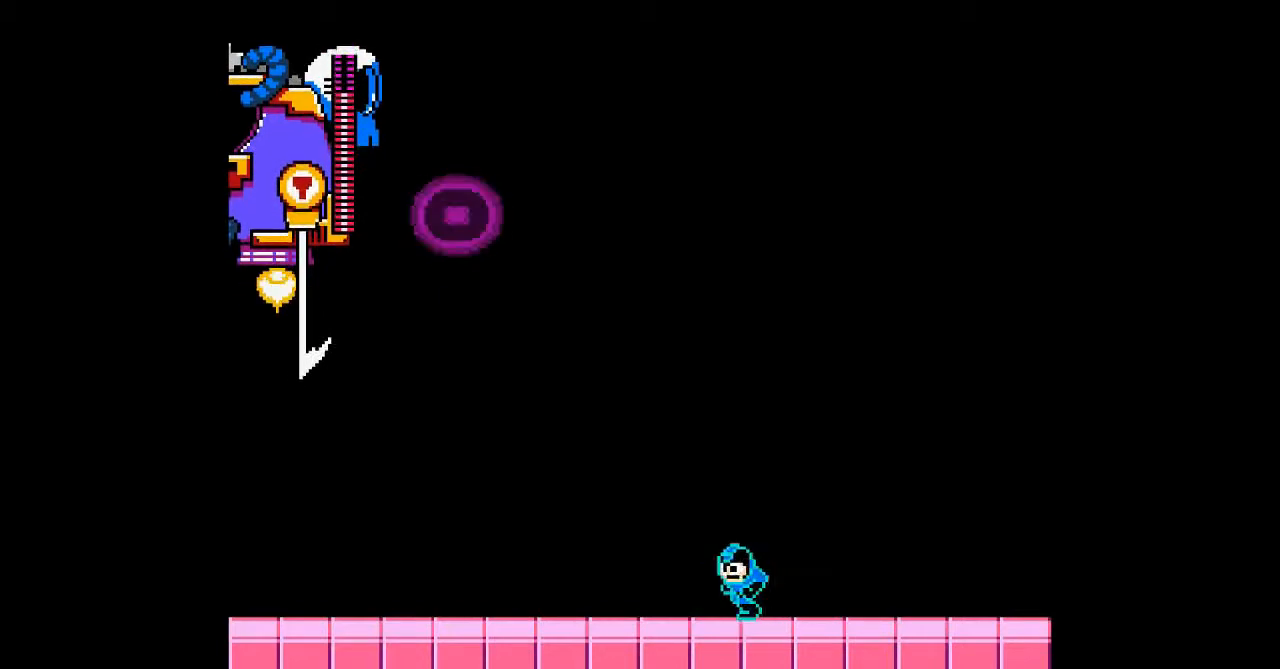
{"buttons": [], "events": [[67, "DPAD_LEFT", "up"]]}
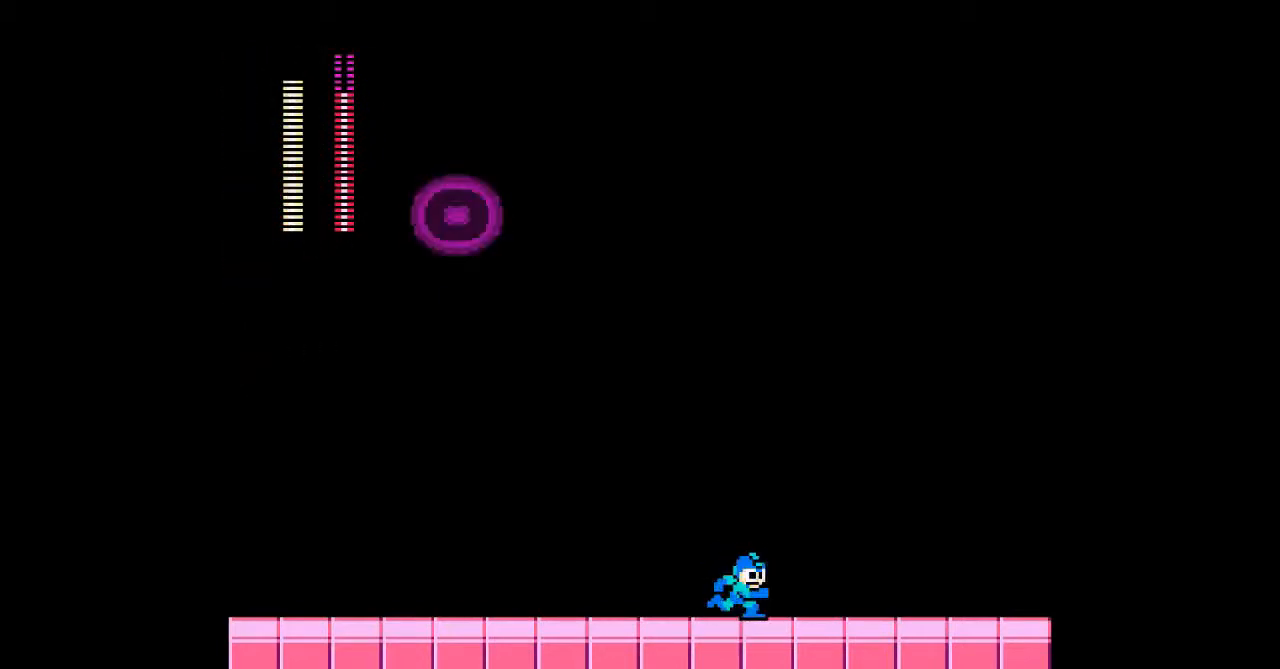
{"buttons": [], "events": [[233, "DPAD_LEFT", "down"], [500, "DPAD_LEFT", "up"]]}
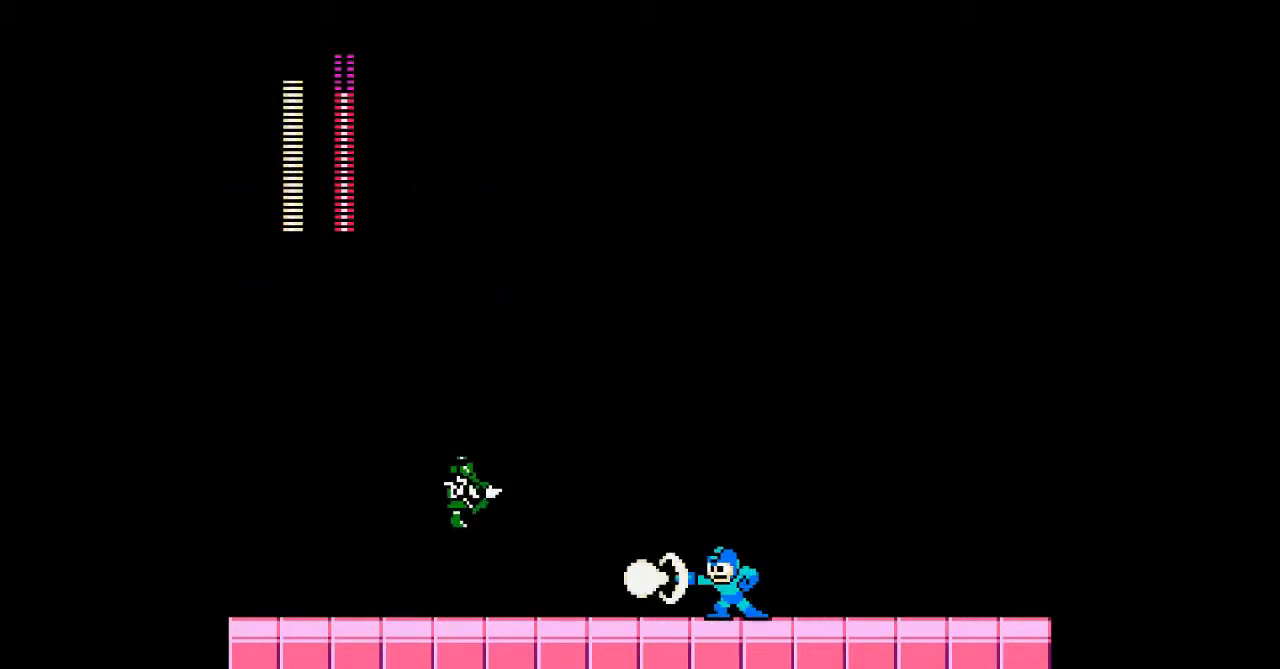
{"buttons": [], "events": []}
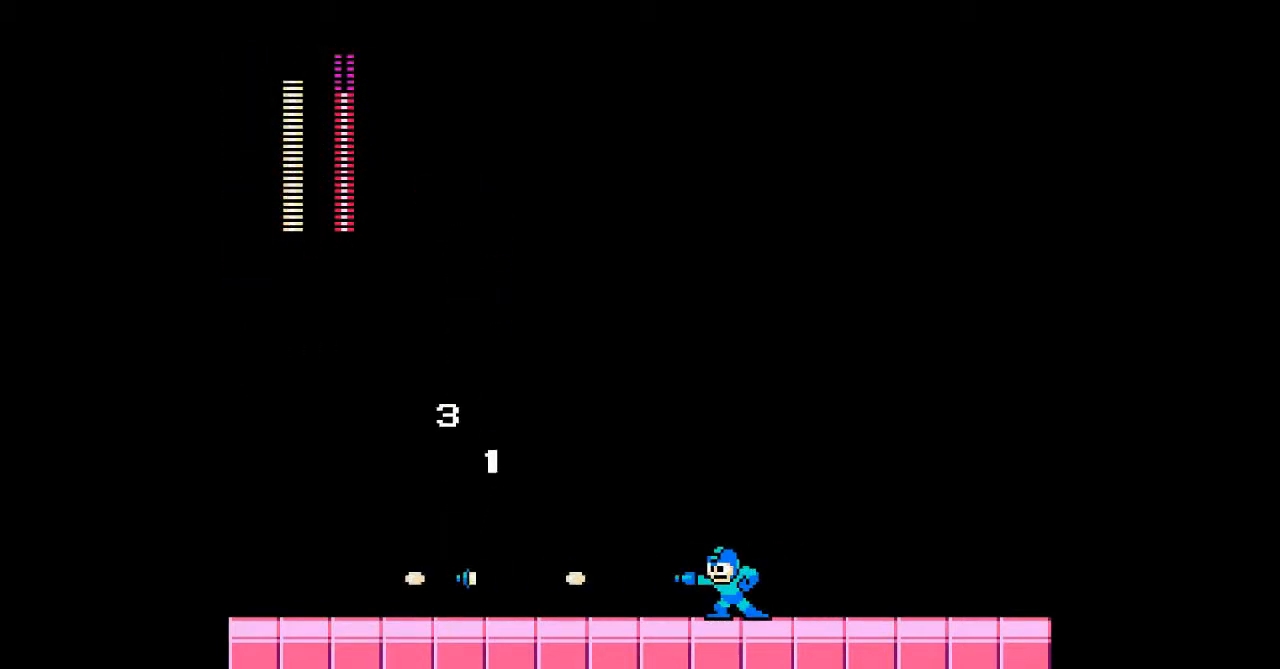
{"buttons": ["DPAD_LEFT"], "events": [[67, "DPAD_LEFT", "down"]]}
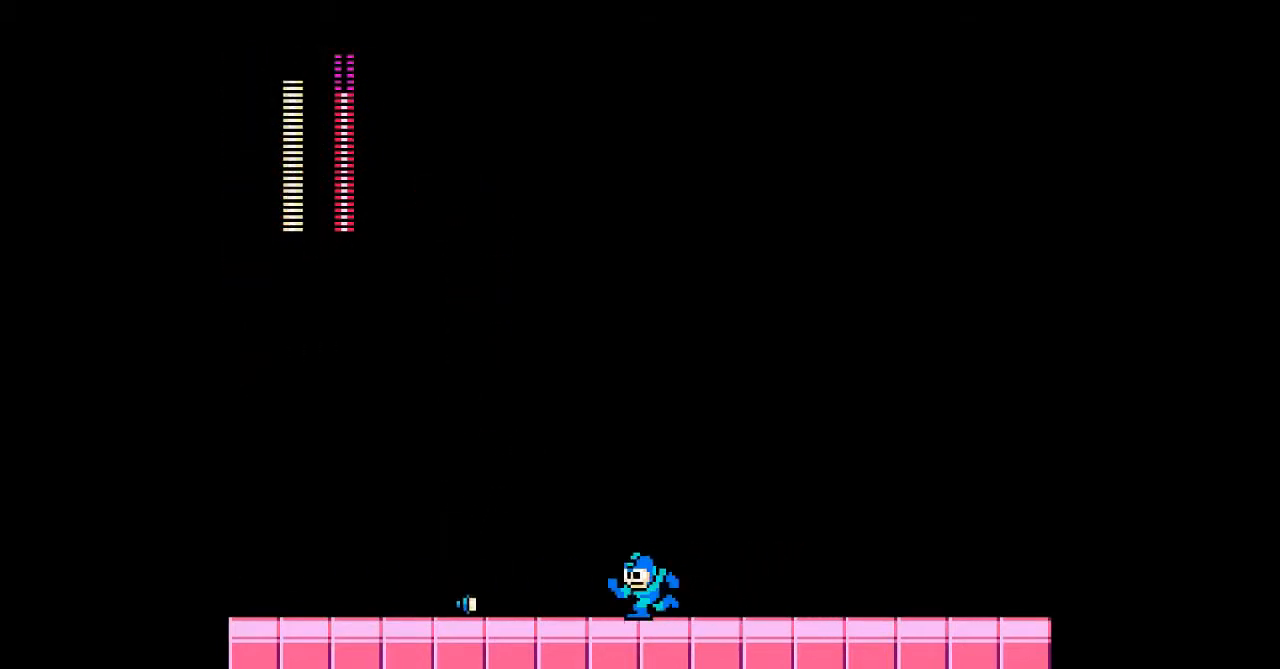
{"buttons": ["DPAD_LEFT"], "events": []}
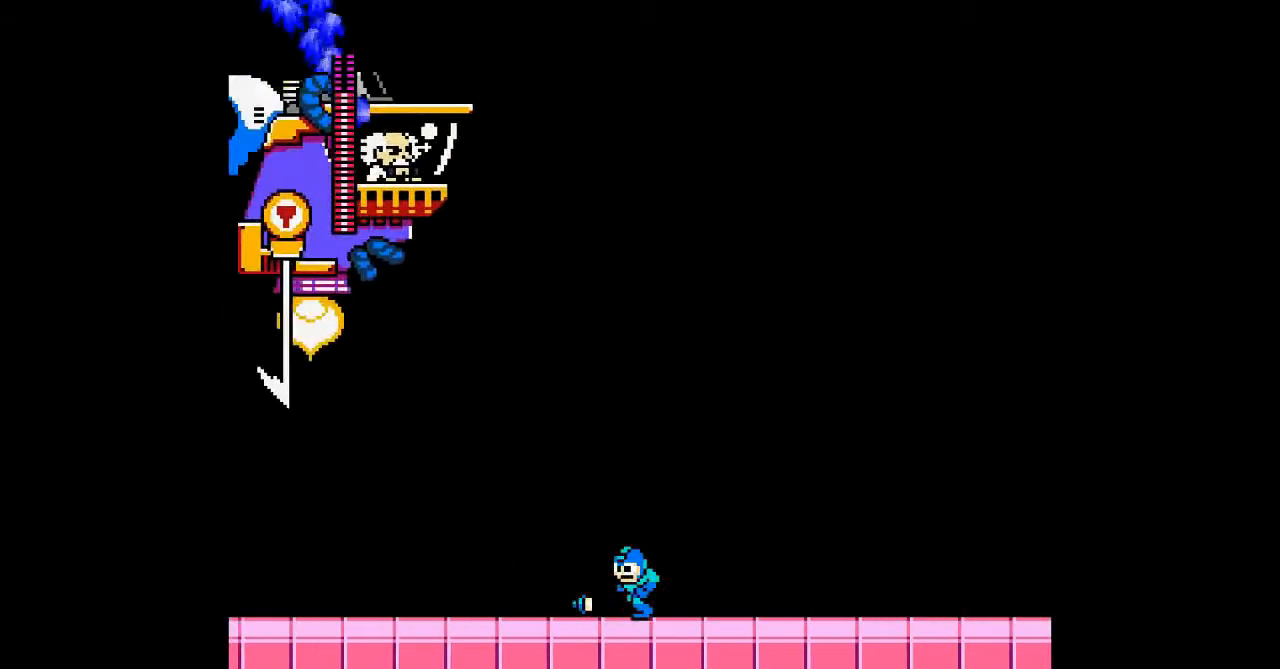
{"buttons": [], "events": [[100, "DPAD_LEFT", "up"]]}
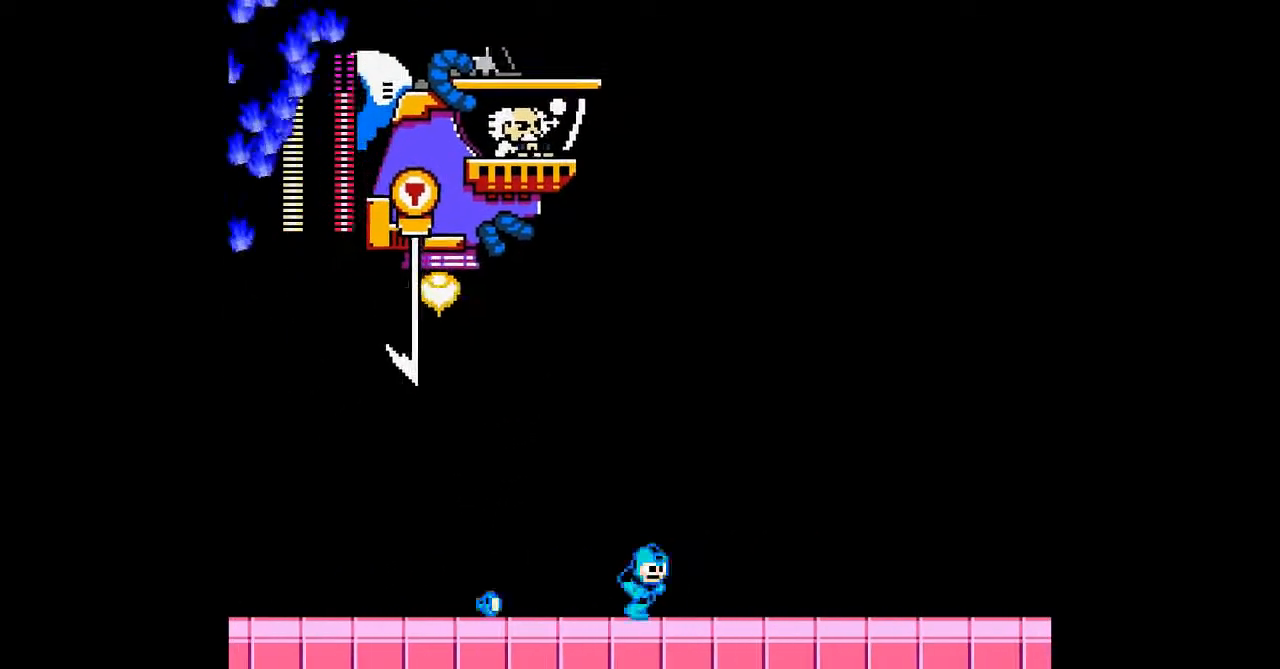
{"buttons": ["DPAD_DOWN"], "events": [[67, "DPAD_DOWN", "down"]]}
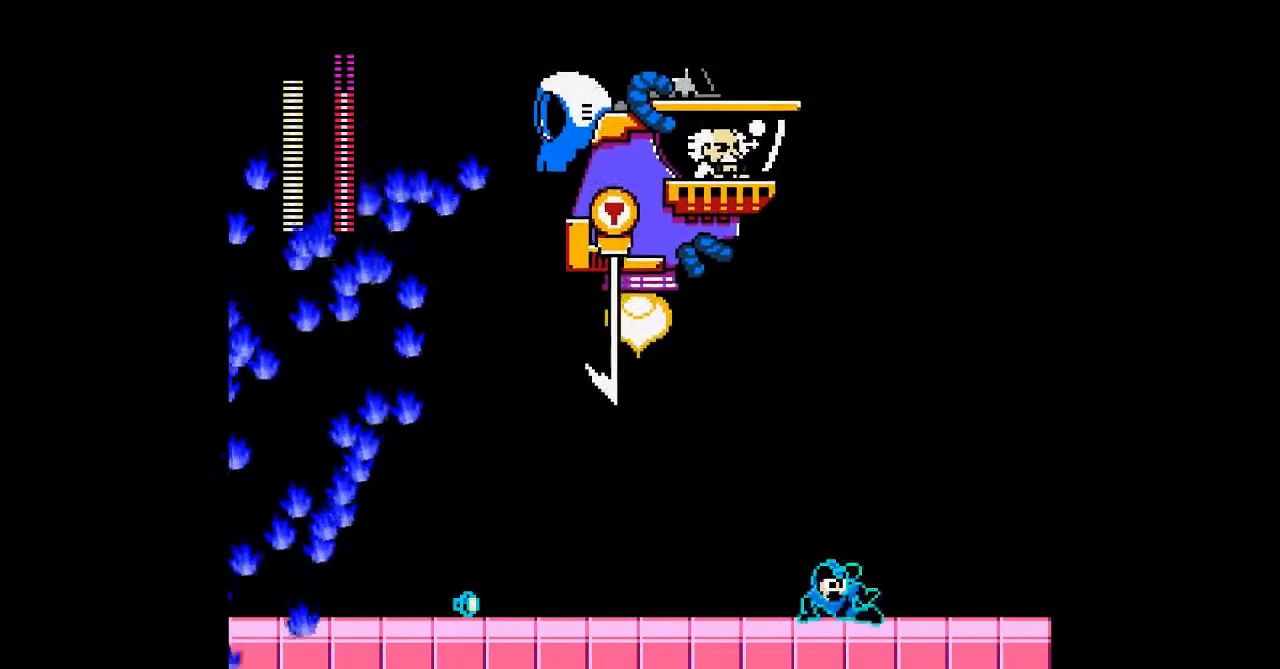
{"buttons": ["DPAD_DOWN", "DPAD_LEFT"], "events": [[167, "DPAD_LEFT", "down"]]}
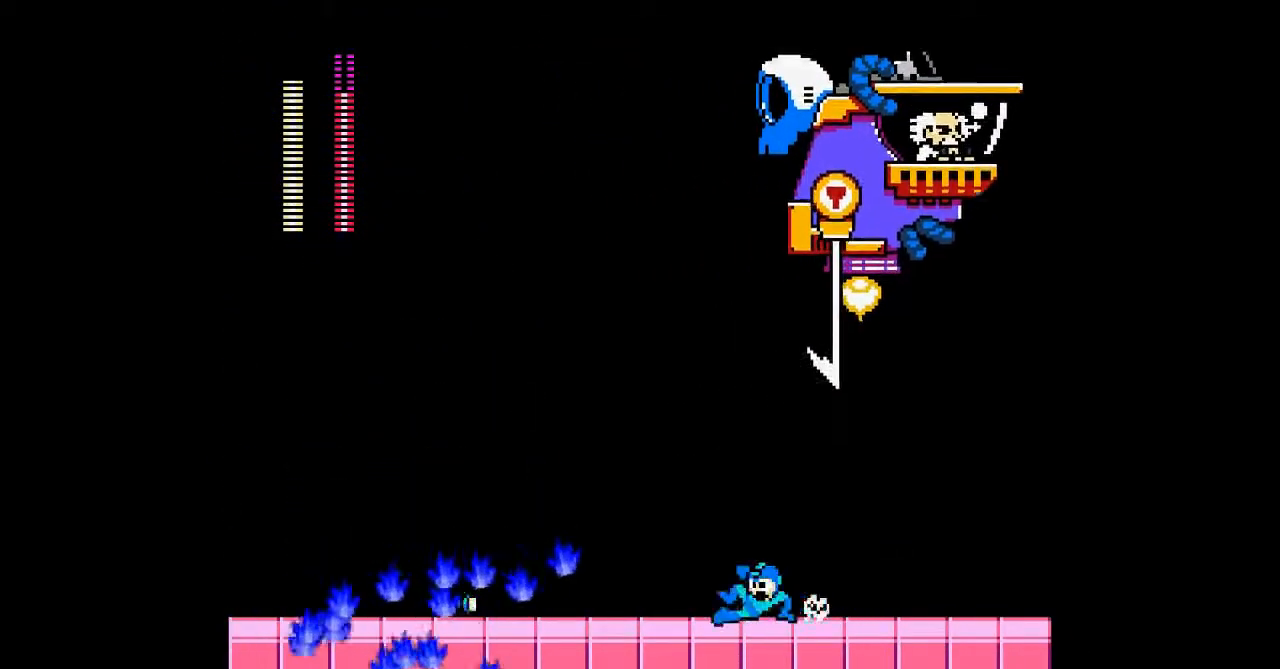
{"buttons": ["DPAD_DOWN", "DPAD_LEFT"], "events": [[67, "DPAD_LEFT", "up"], [133, "DPAD_LEFT", "down"]]}
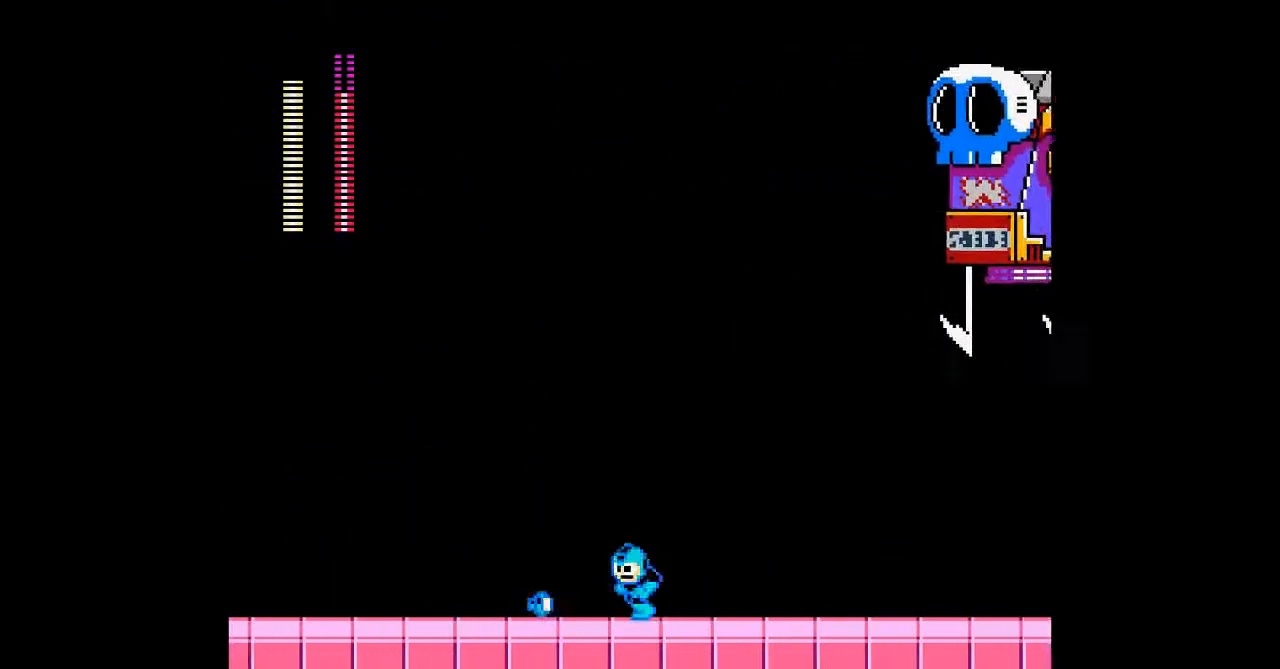
{"buttons": ["DPAD_LEFT"], "events": [[33, "DPAD_DOWN", "up"]]}
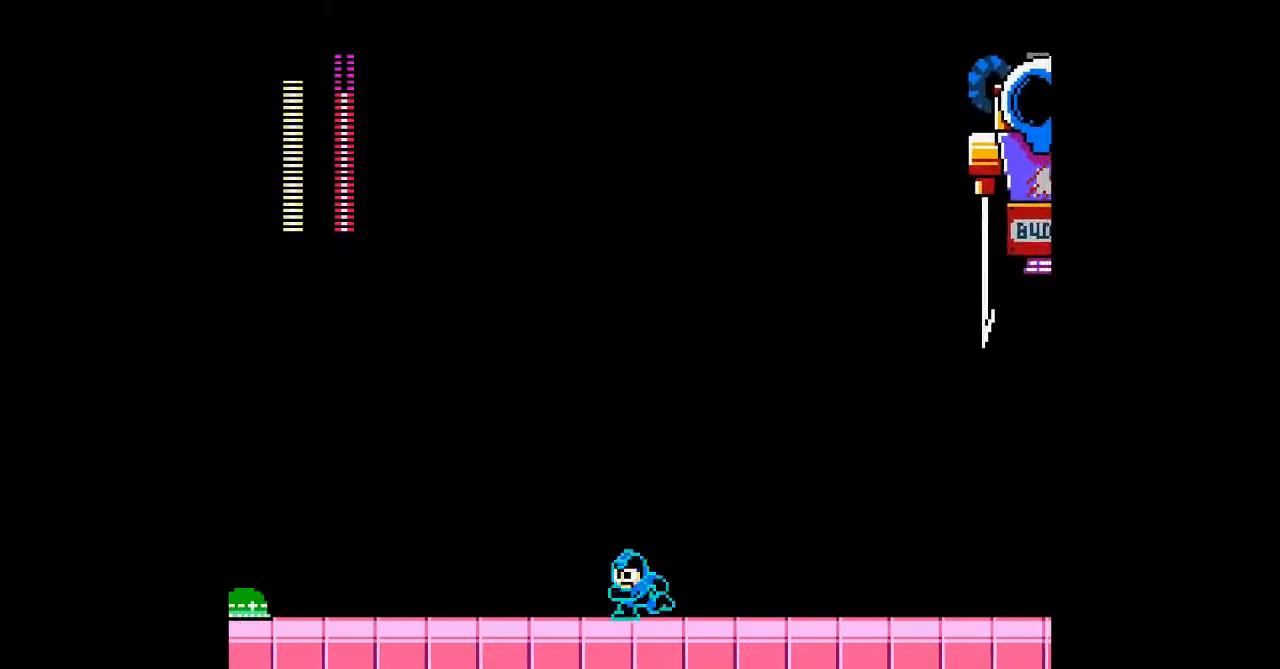
{"buttons": ["DPAD_LEFT"], "events": [[100, "DPAD_LEFT", "up"], [333, "DPAD_LEFT", "down"]]}
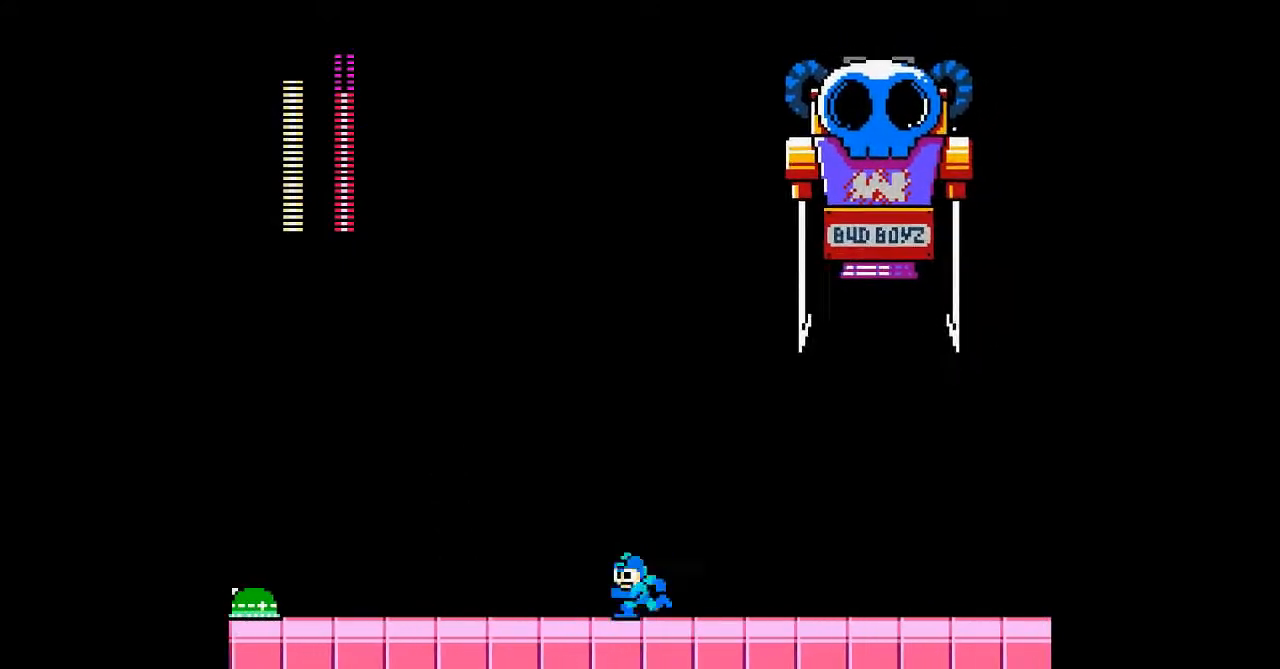
{"buttons": ["DPAD_LEFT"], "events": []}
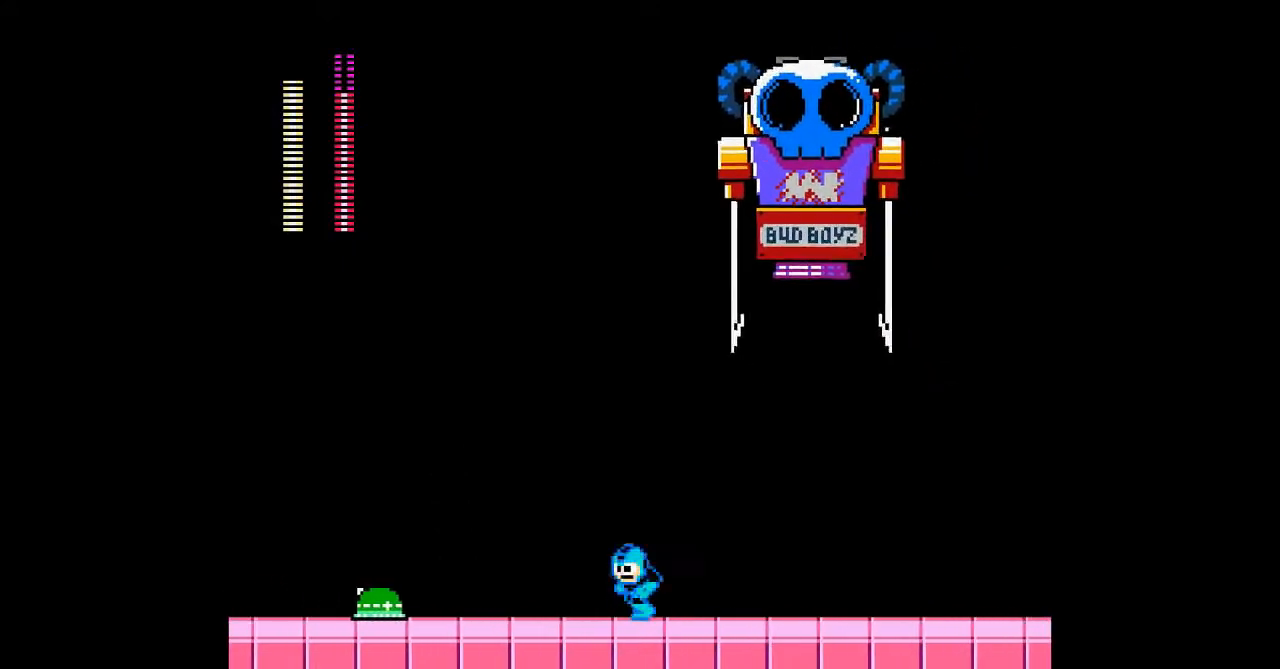
{"buttons": [], "events": [[300, "DPAD_LEFT", "up"]]}